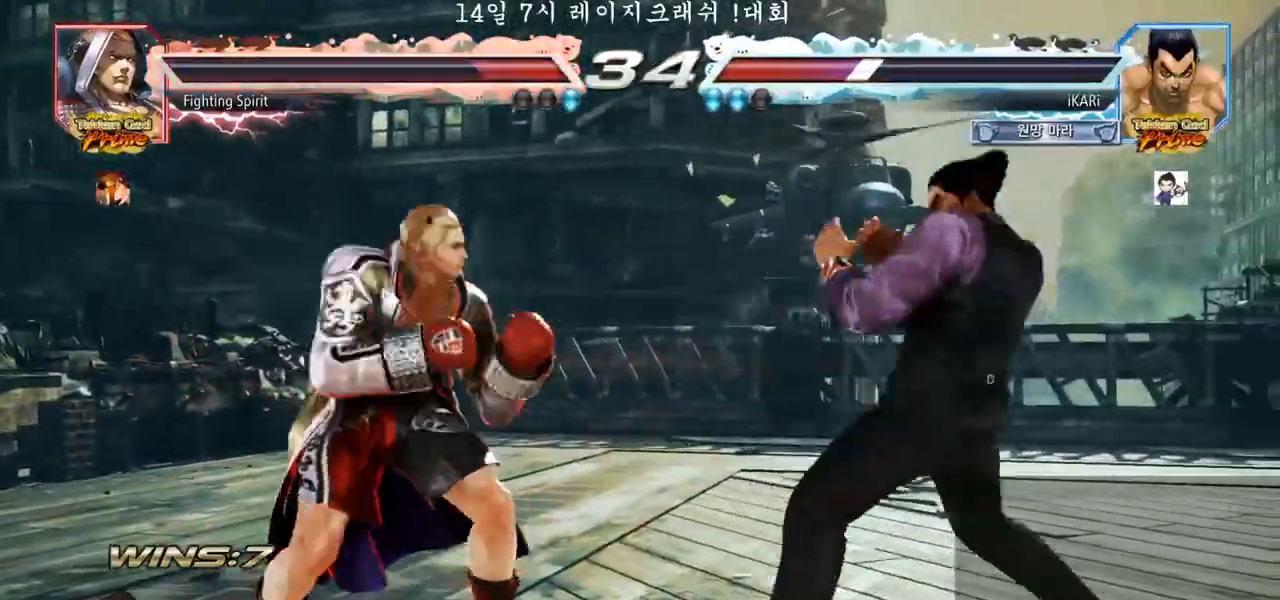
Gameplay with a controller (arcade stick); each line is a JSON object with the inputs held at the frame after it. "events" lists button and stick changes between this image and that frame as [ms after this image, input, new state], when the widget could be followed in between. Not read: L3 R3 SQUARE TRIANGLE.
{"buttons": [], "left_stick": "center", "events": [[250, "left_stick", "up"], [300, "left_stick", "center"]]}
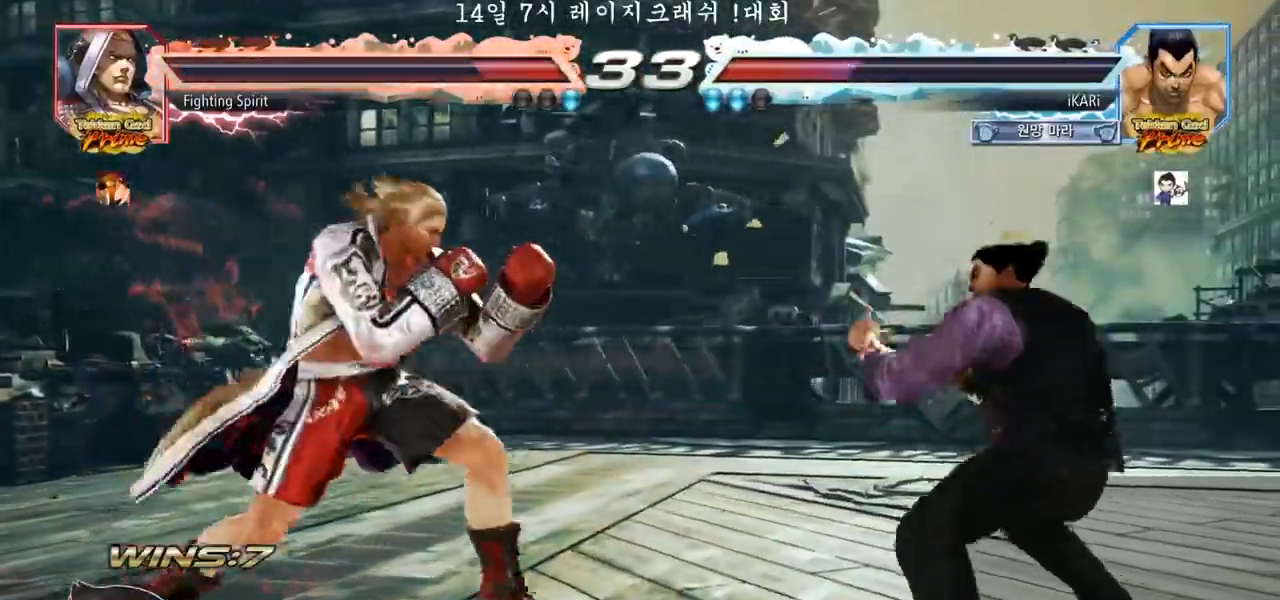
{"buttons": [], "left_stick": "right", "events": [[33, "left_stick", "right"], [200, "left_stick", "center"], [250, "left_stick", "right"], [300, "left_stick", "center"], [367, "left_stick", "right"]]}
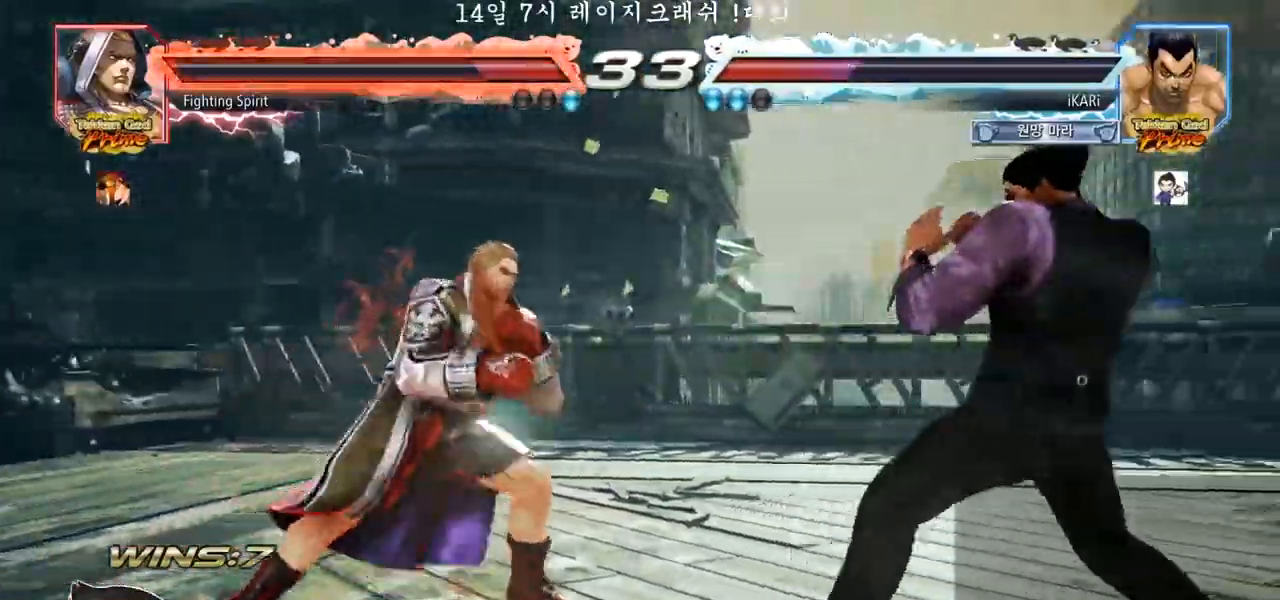
{"buttons": [], "left_stick": "down-left", "events": [[17, "left_stick", "center"], [133, "left_stick", "down-left"], [283, "R2", "down"], [350, "R2", "up"]]}
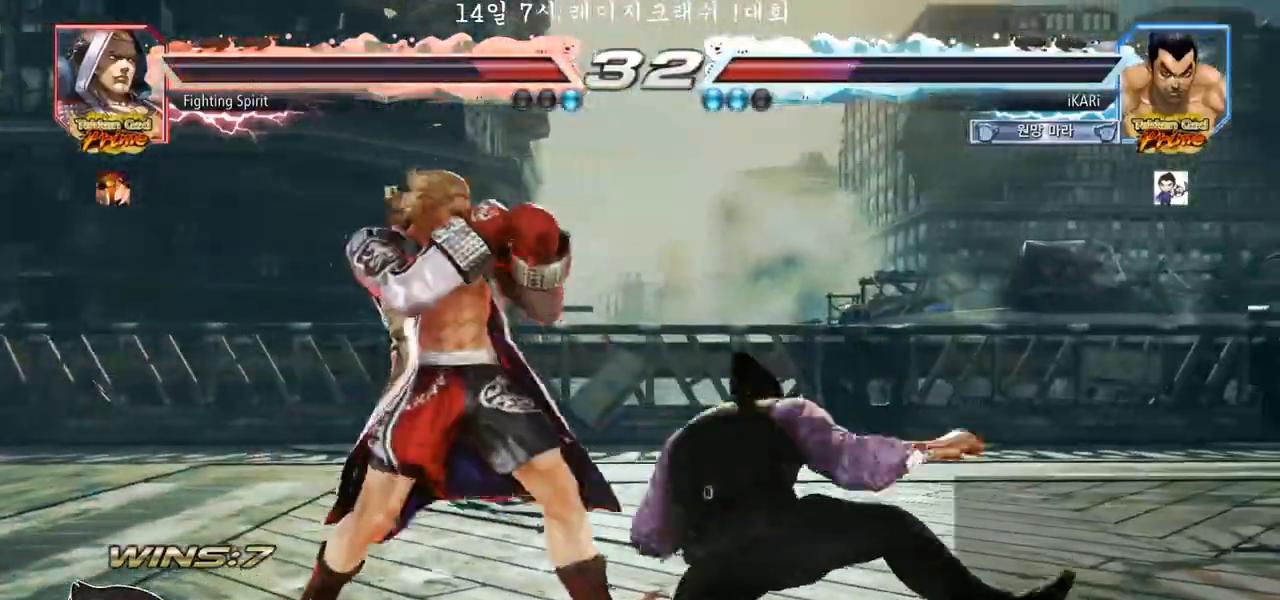
{"buttons": ["CIRCLE"], "left_stick": "center", "events": [[33, "CIRCLE", "down"], [67, "CIRCLE", "up"], [83, "CIRCLE", "down"], [117, "left_stick", "center"], [150, "CIRCLE", "up"], [200, "CIRCLE", "down"], [250, "CIRCLE", "up"], [300, "CIRCLE", "down"]]}
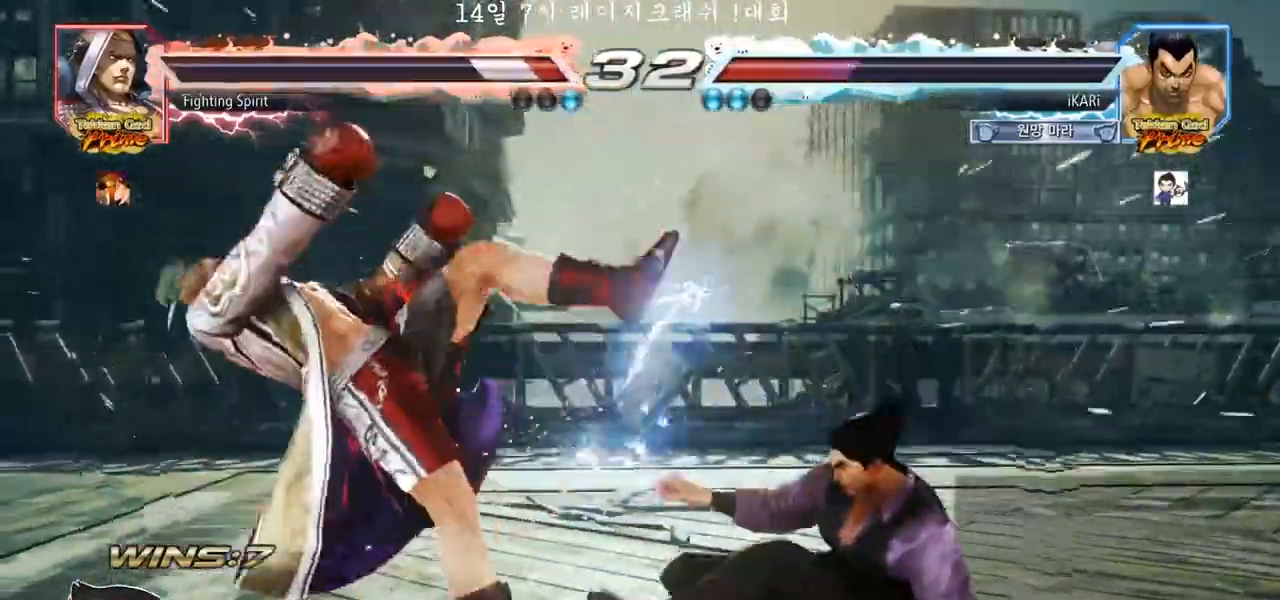
{"buttons": [], "left_stick": "down", "events": [[117, "left_stick", "up"], [167, "left_stick", "center"], [317, "left_stick", "down"], [333, "CROSS", "down"], [367, "CIRCLE", "up"], [383, "CROSS", "up"]]}
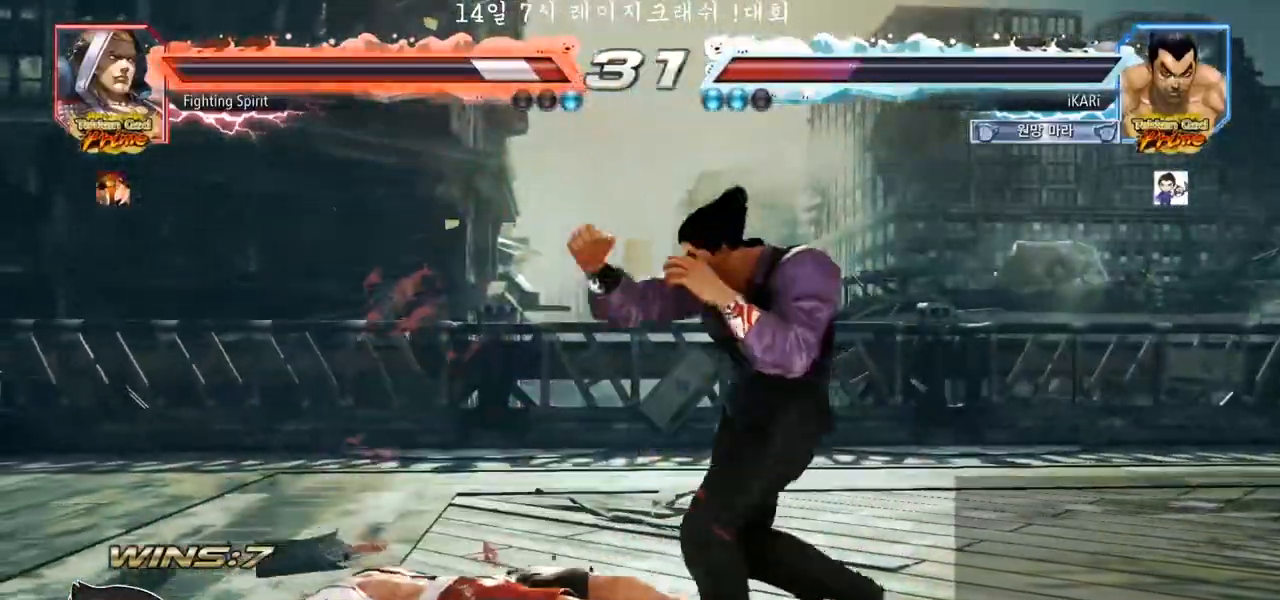
{"buttons": [], "left_stick": "center", "events": [[133, "left_stick", "center"]]}
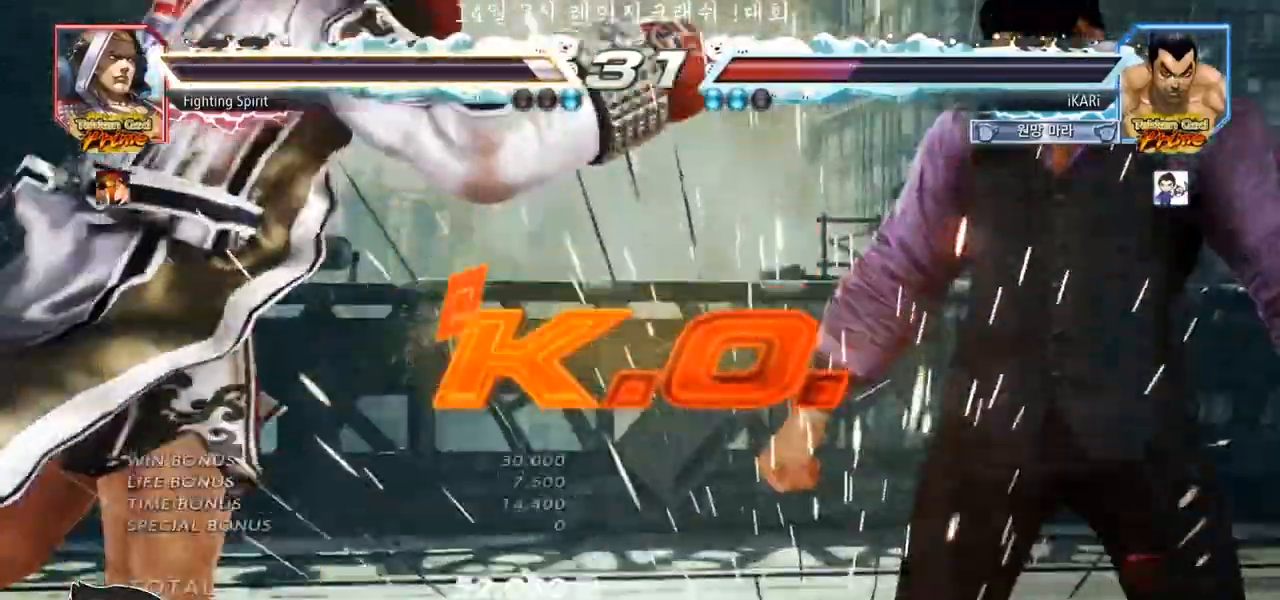
{"buttons": [], "left_stick": "center", "events": []}
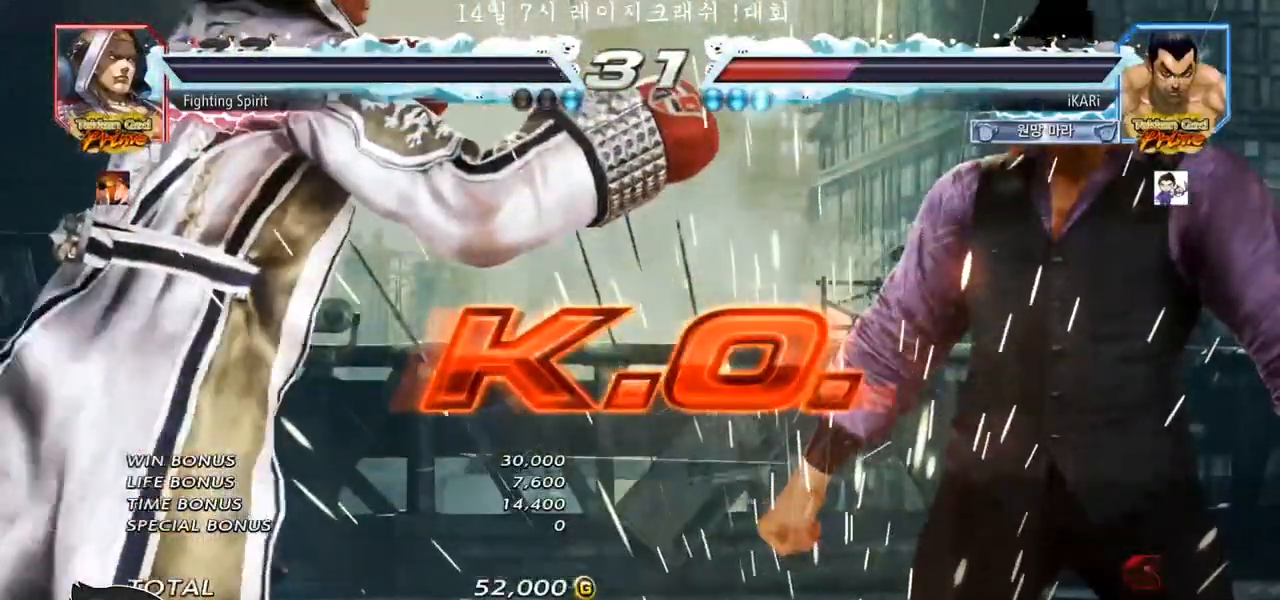
{"buttons": [], "left_stick": "center", "events": []}
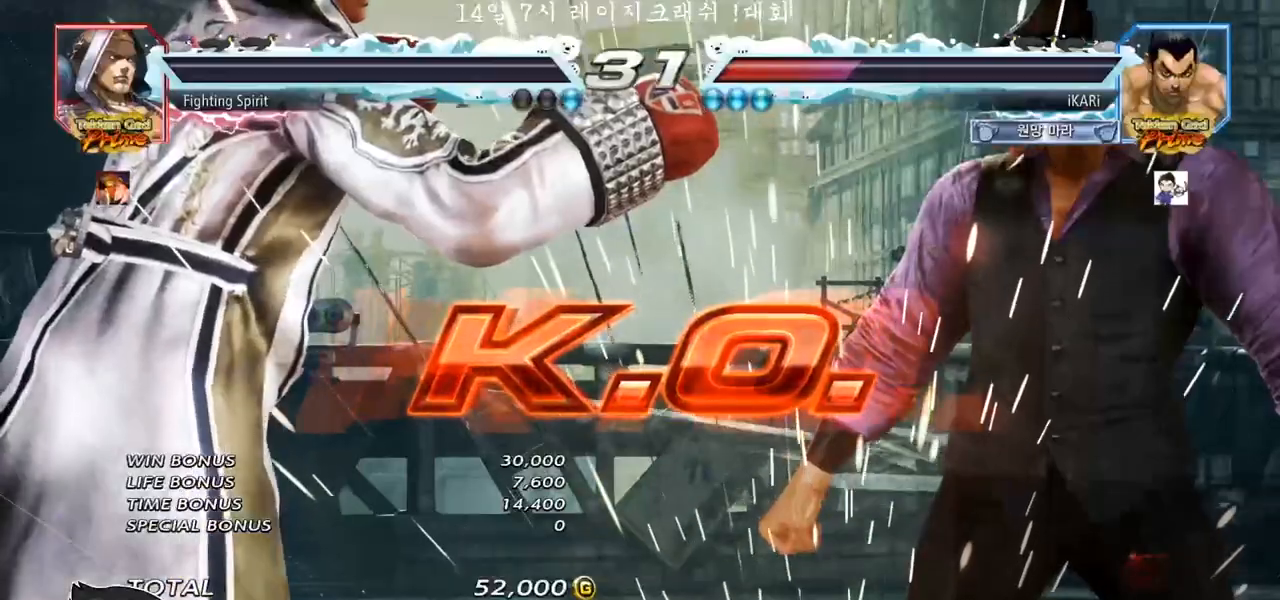
{"buttons": [], "left_stick": "center", "events": []}
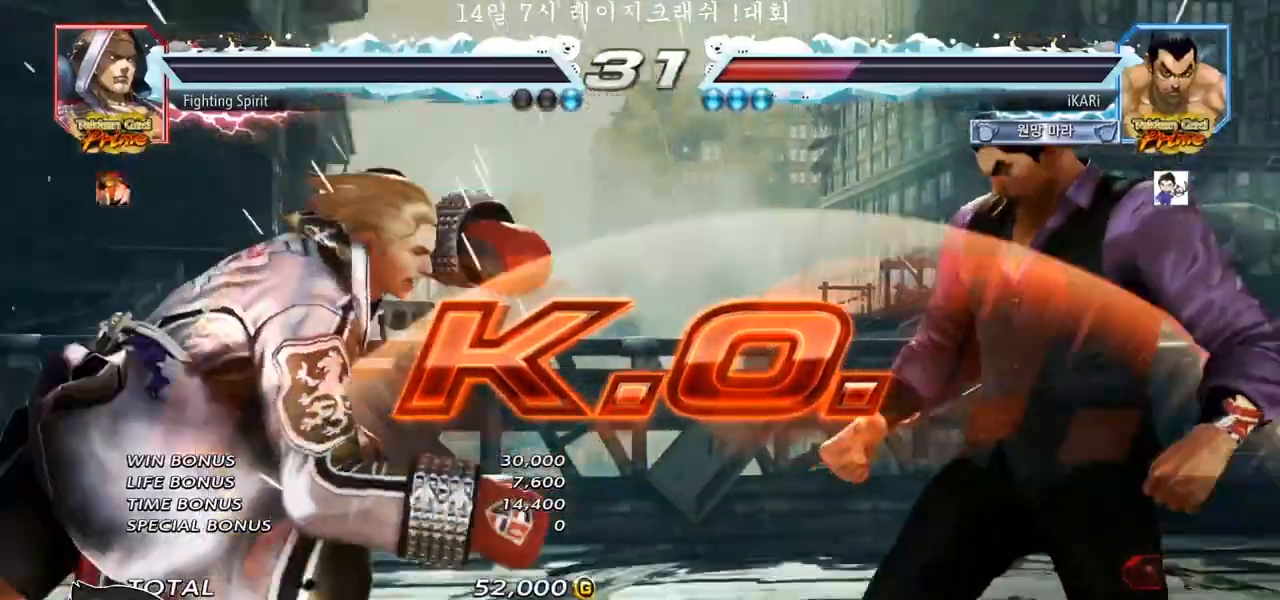
{"buttons": [], "left_stick": "center", "events": []}
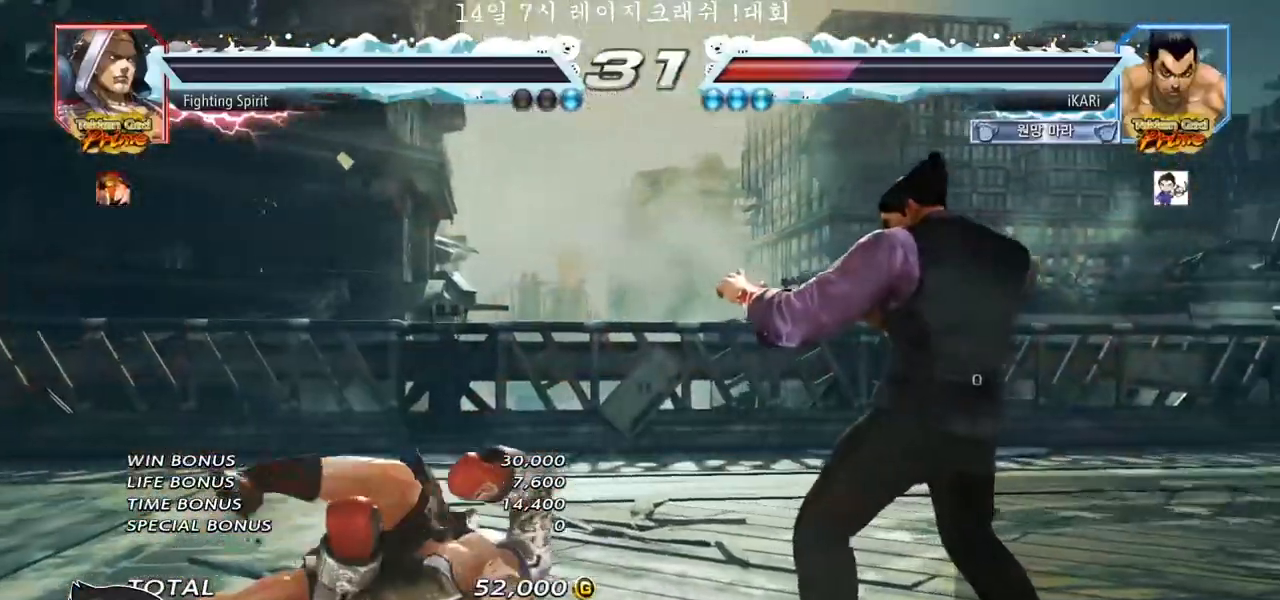
{"buttons": [], "left_stick": "center", "events": []}
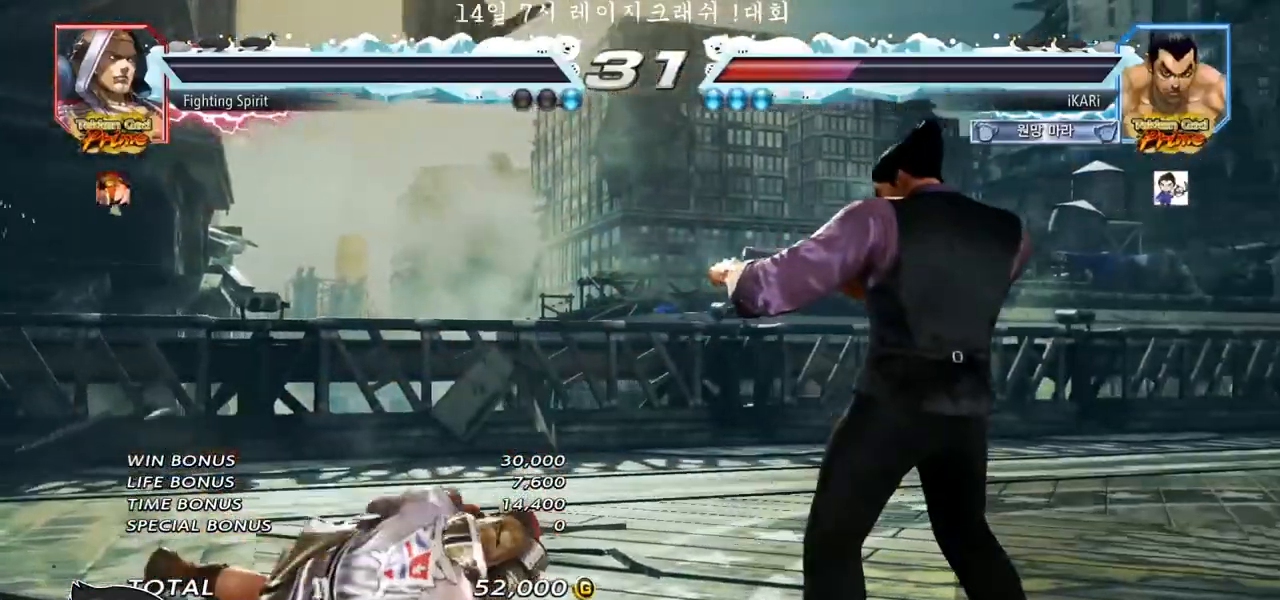
{"buttons": [], "left_stick": "center", "events": []}
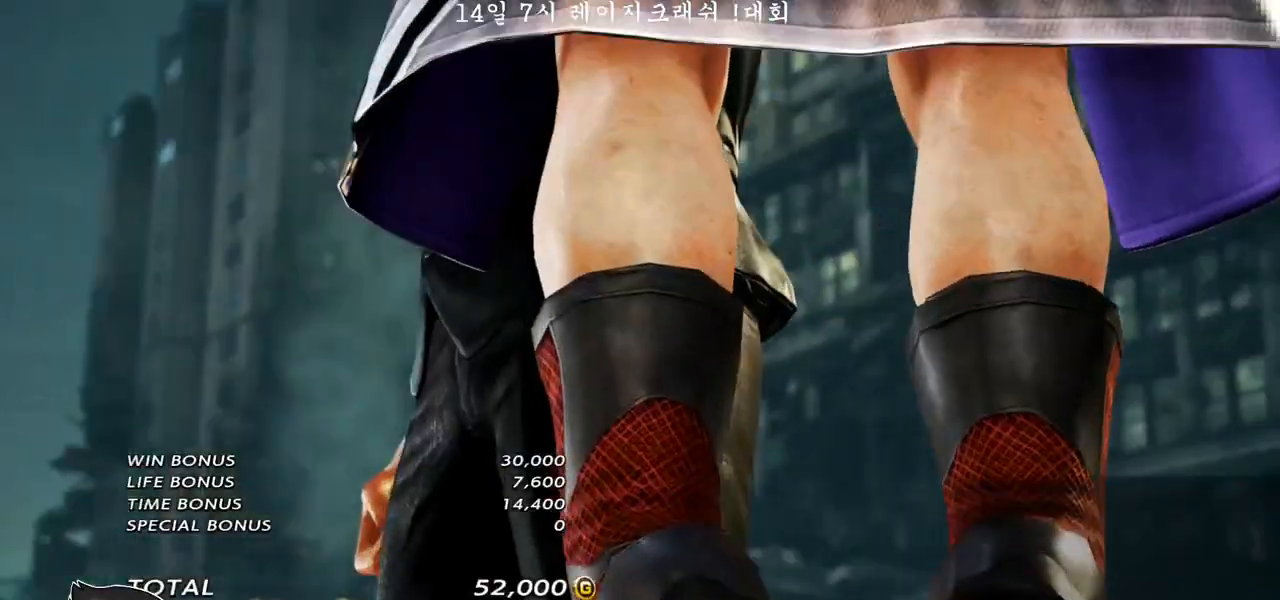
{"buttons": [], "left_stick": "center", "events": []}
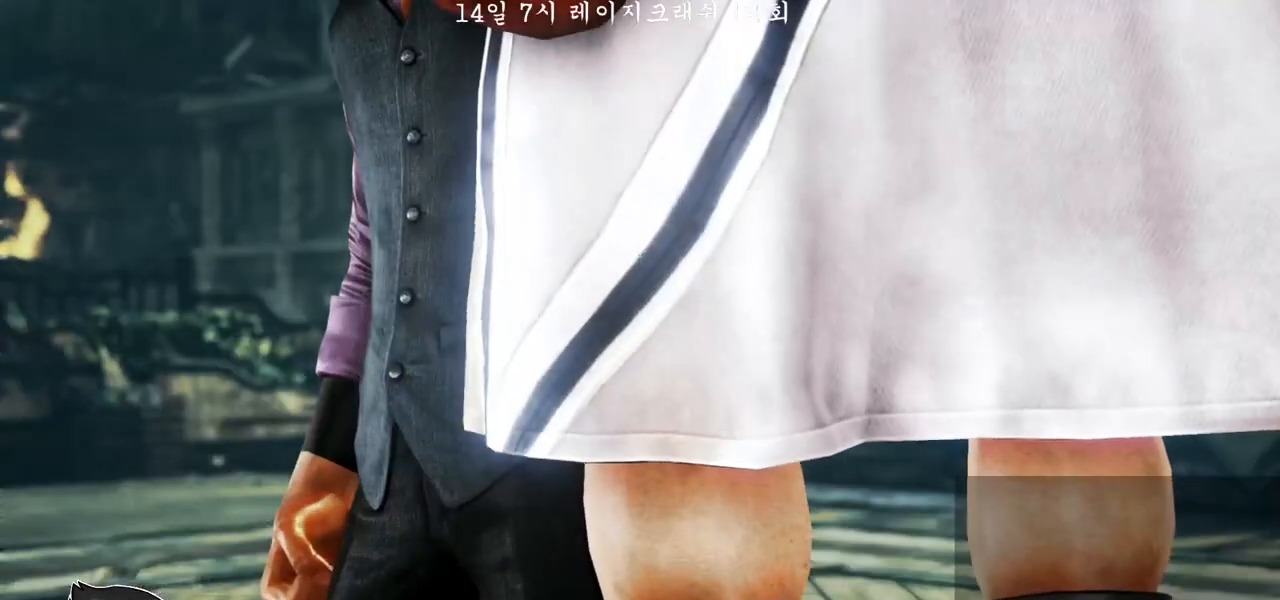
{"buttons": [], "left_stick": "center", "events": []}
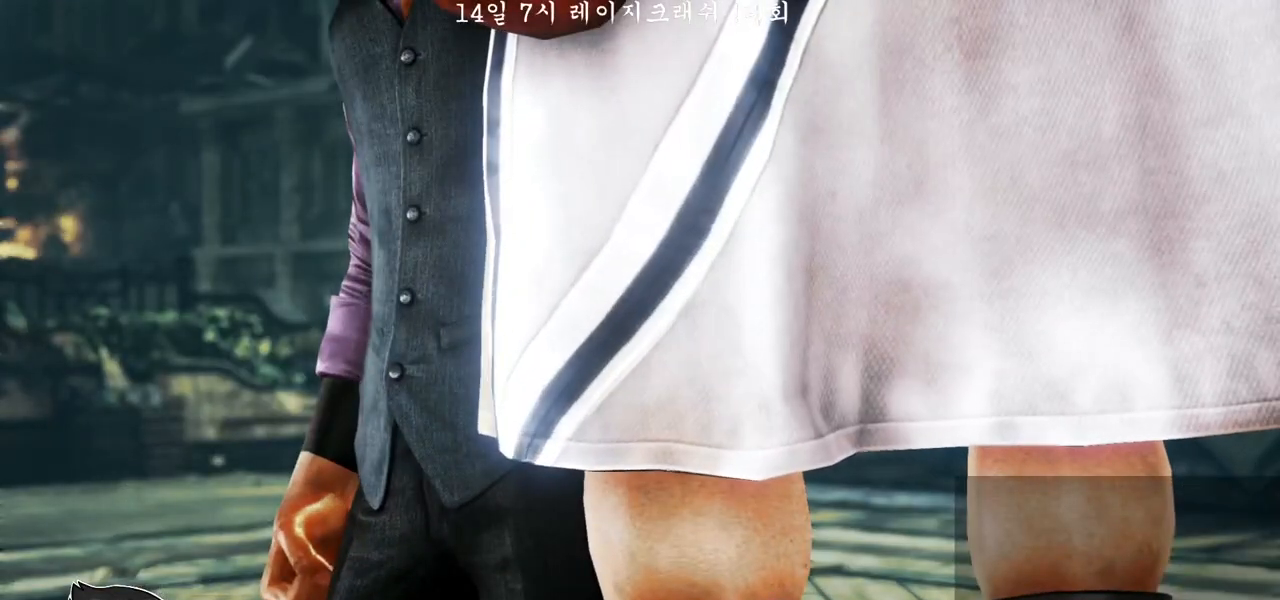
{"buttons": [], "left_stick": "center", "events": []}
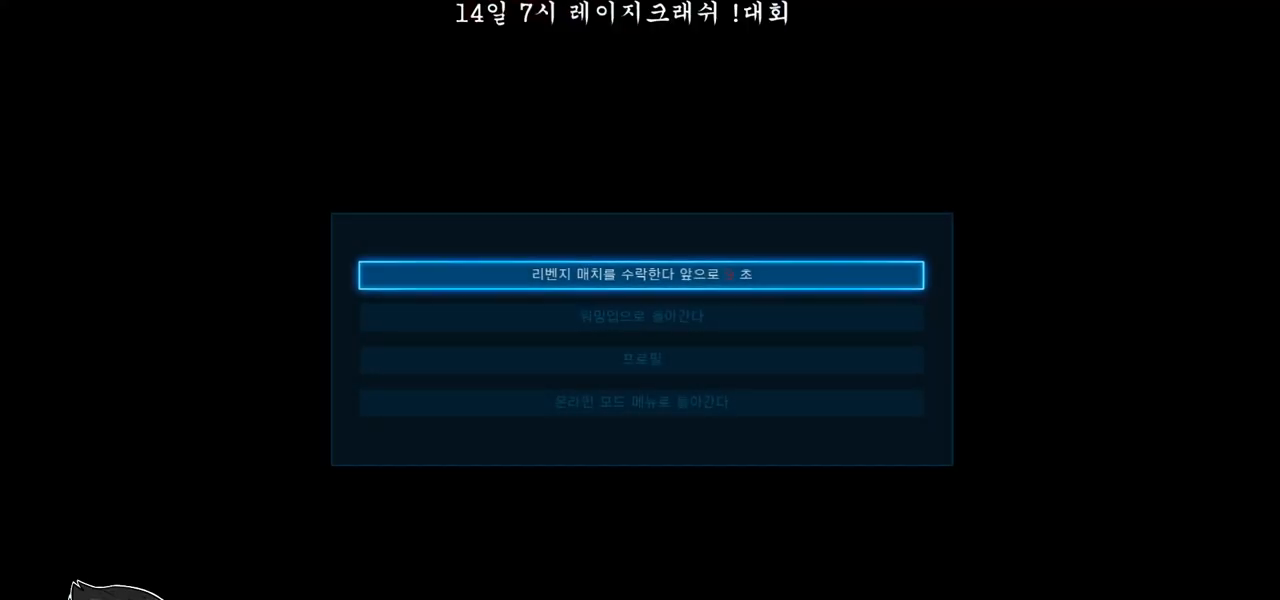
{"buttons": [], "left_stick": "center", "events": [[117, "CROSS", "down"], [183, "CROSS", "up"]]}